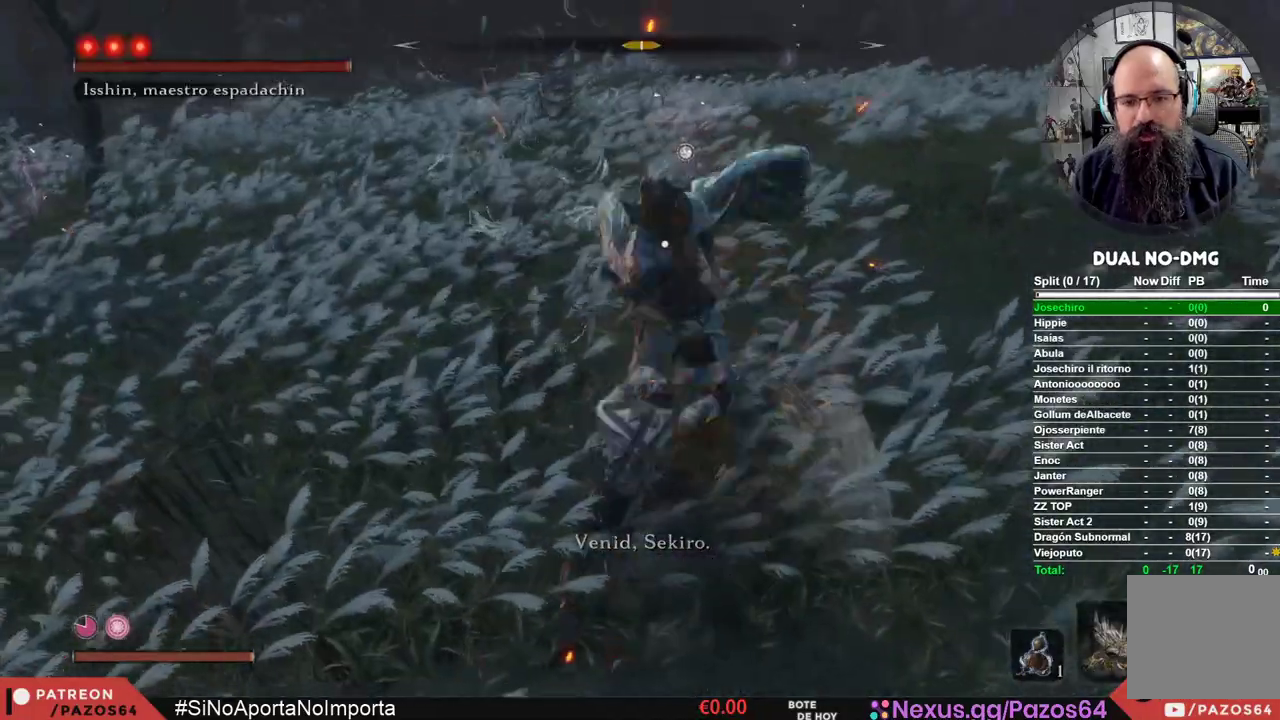
Gameplay with a controller (Xbox layout); each line is a JSON object with the inputs held at the frame after it. "events" lists button and stick changes between this image and that frame as [ms after this image, input, new state], when the widget could be followed in between.
{"buttons": [], "left_stick": "center", "right_stick": "center", "events": [[117, "R1", "down"], [333, "R1", "up"]]}
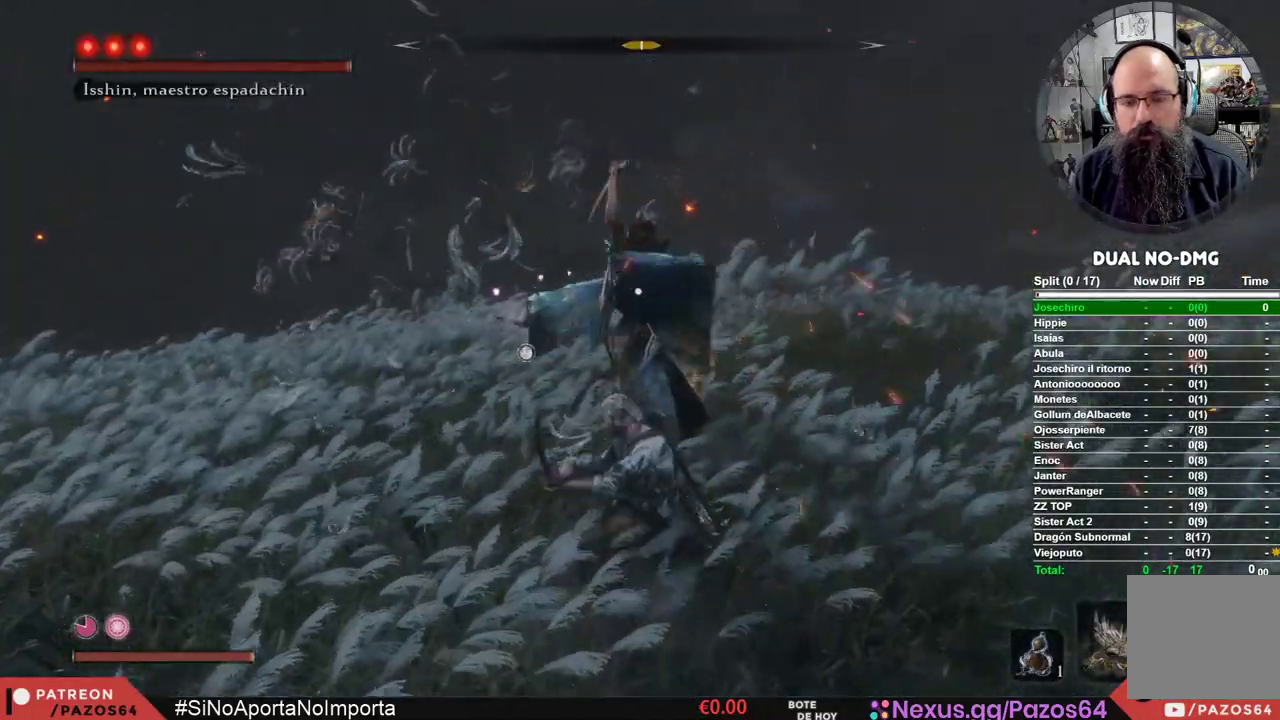
{"buttons": [], "left_stick": "center", "right_stick": "center", "events": []}
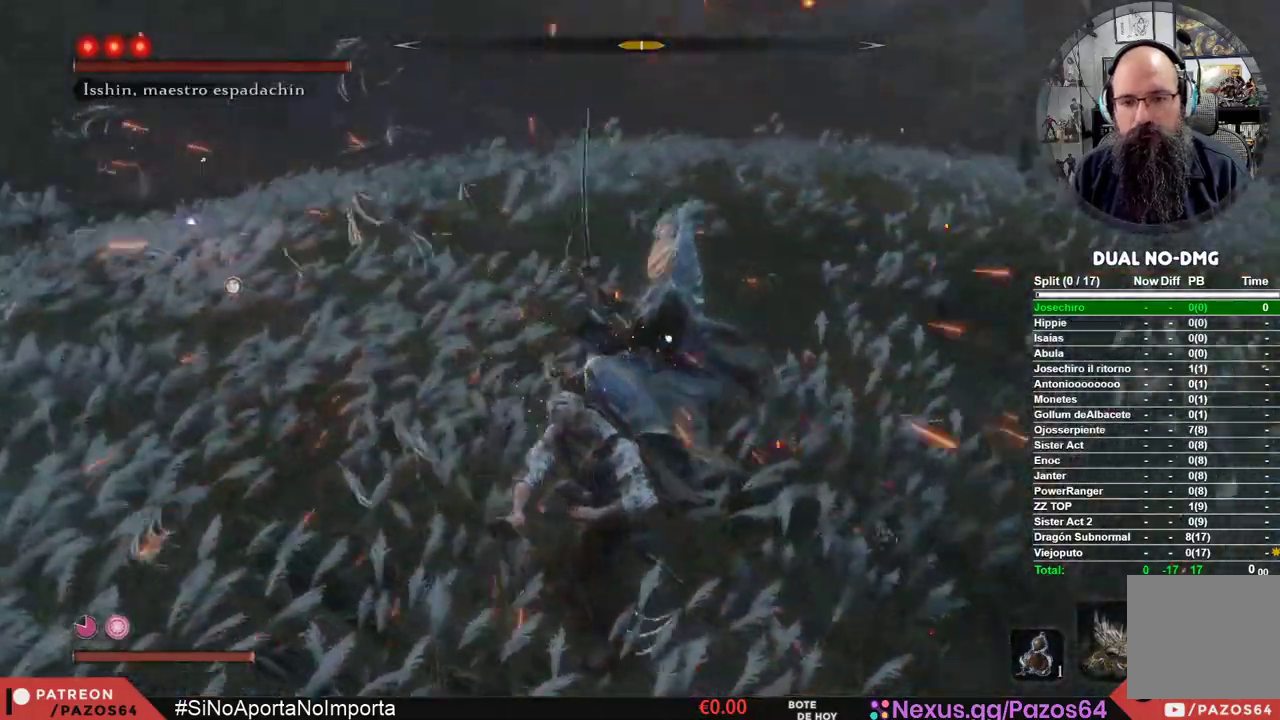
{"buttons": ["L1"], "left_stick": "center", "right_stick": "center", "events": [[150, "L1", "down"]]}
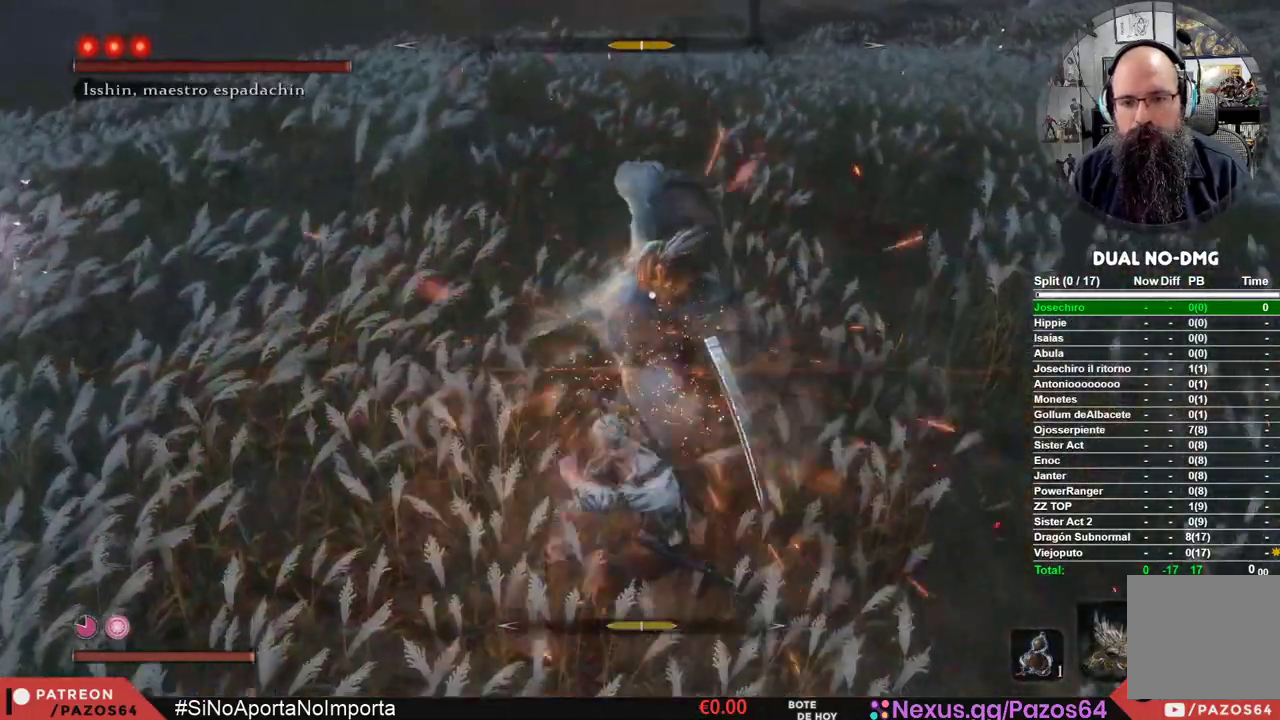
{"buttons": [], "left_stick": "center", "right_stick": "center", "events": [[17, "L1", "up"]]}
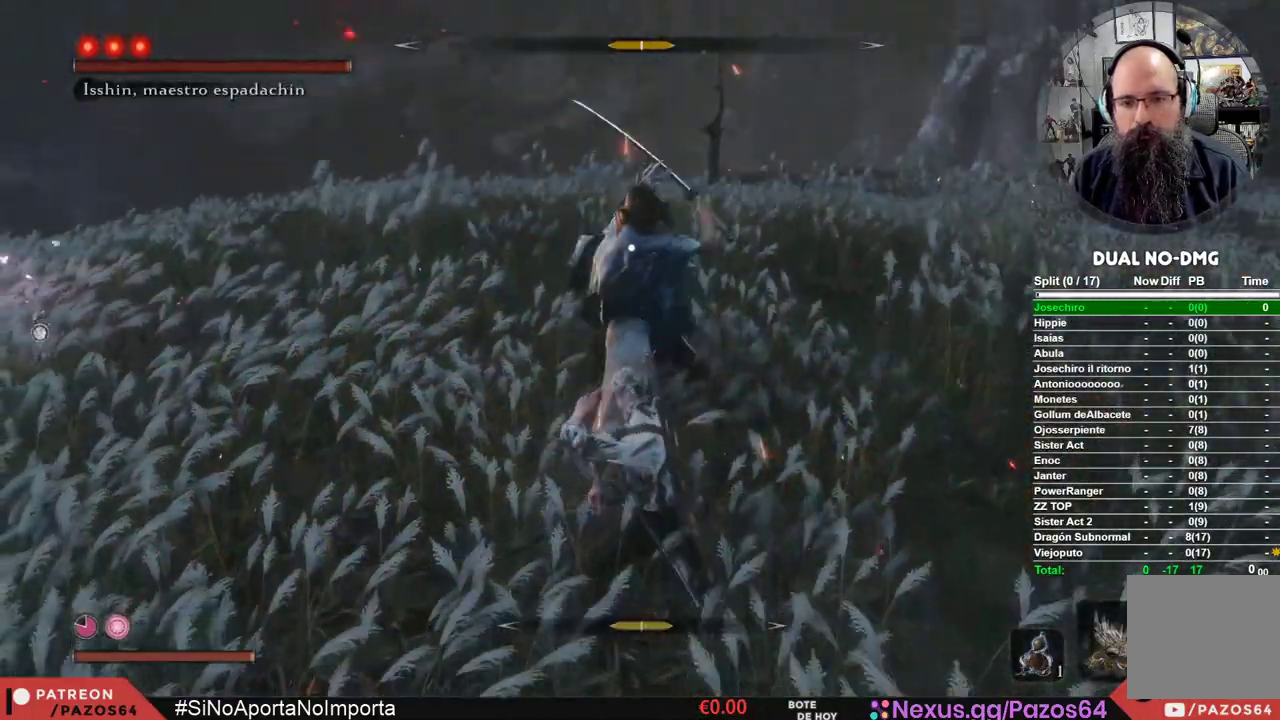
{"buttons": [], "left_stick": "center", "right_stick": "center", "events": [[100, "L1", "down"], [417, "L1", "up"]]}
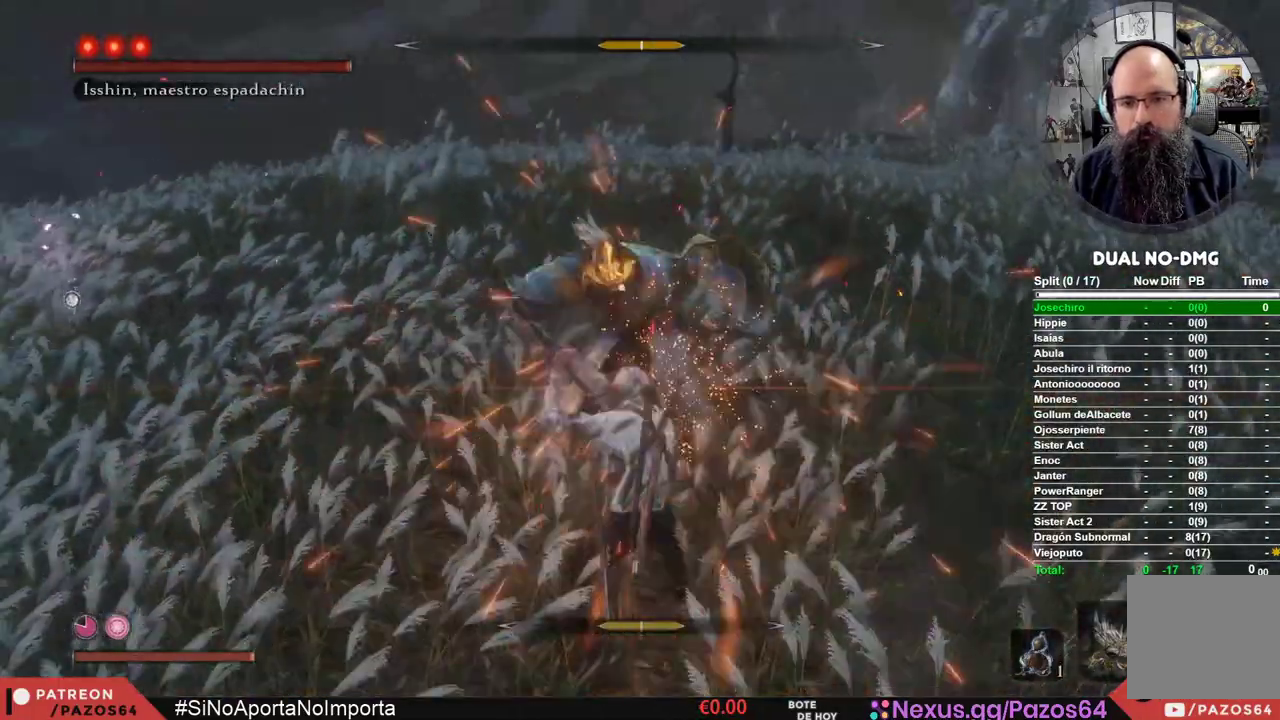
{"buttons": [], "left_stick": "center", "right_stick": "center", "events": [[50, "R1", "down"], [217, "R1", "up"]]}
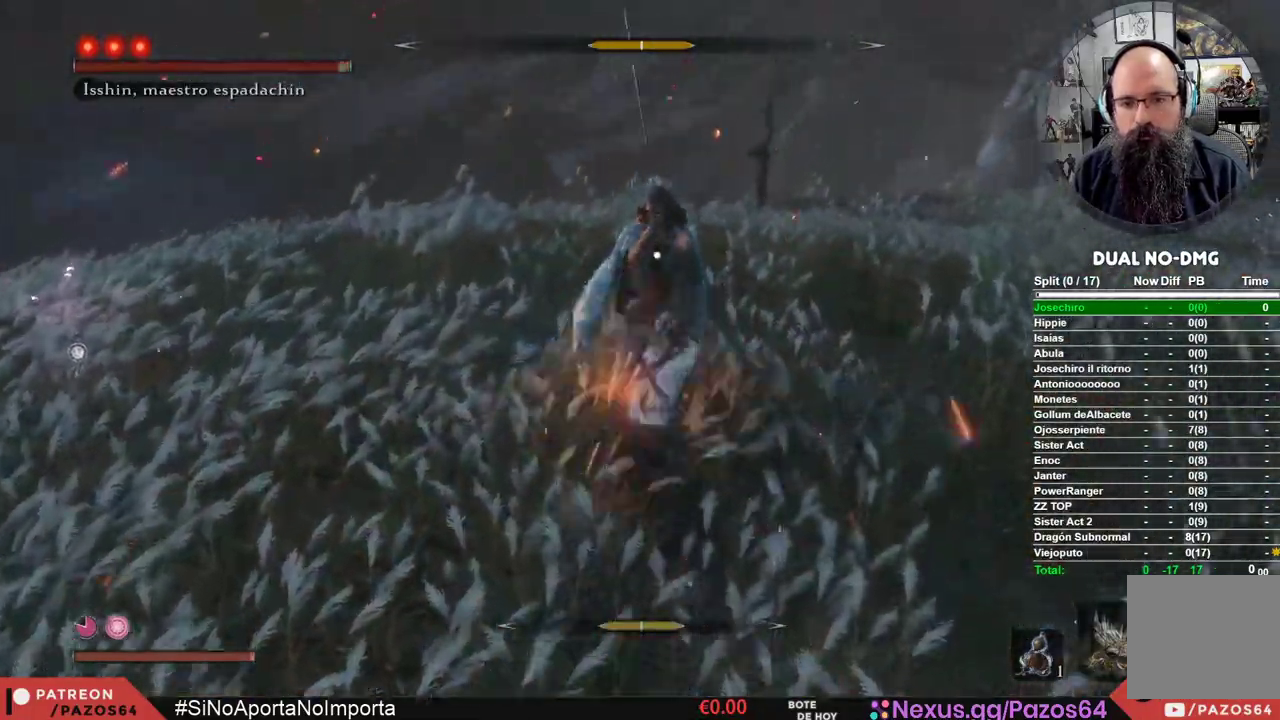
{"buttons": [], "left_stick": "center", "right_stick": "center", "events": [[100, "R1", "down"], [283, "R1", "up"]]}
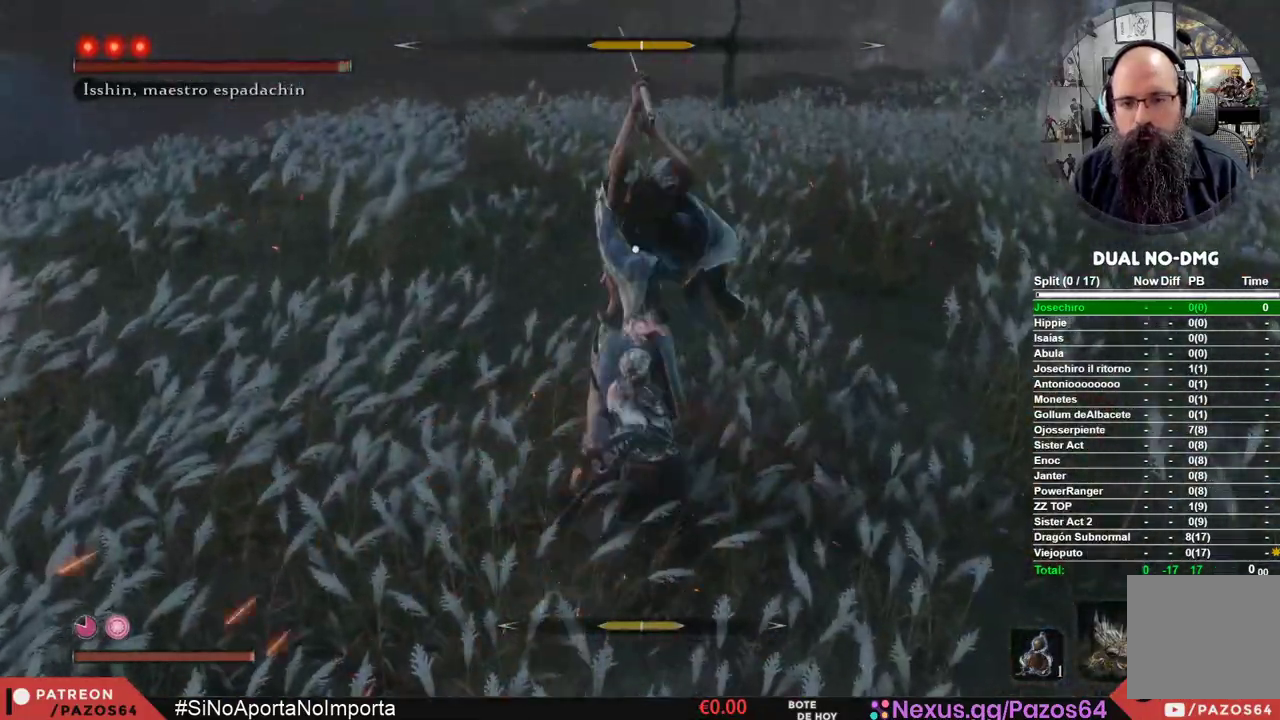
{"buttons": [], "left_stick": "center", "right_stick": "center", "events": []}
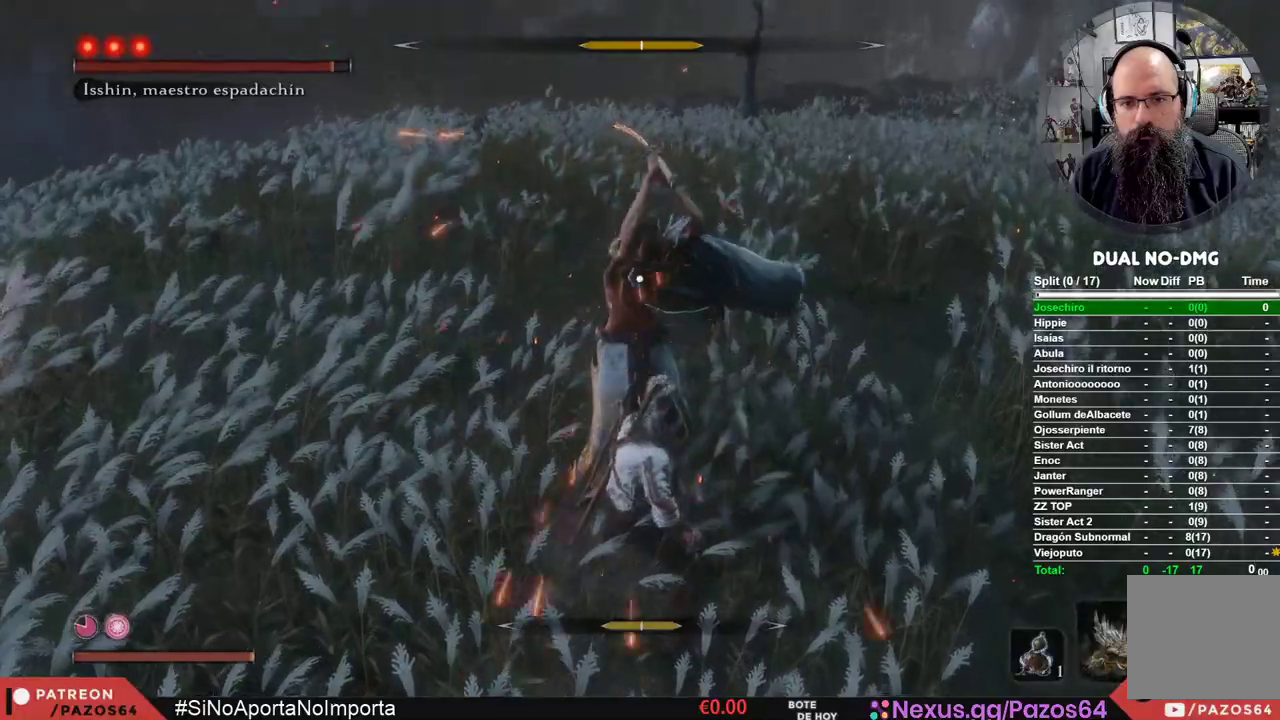
{"buttons": [], "left_stick": "left", "right_stick": "center", "events": [[217, "left_stick", "left"], [267, "B", "down"], [283, "L3", "down"], [467, "B", "up"], [467, "L3", "up"]]}
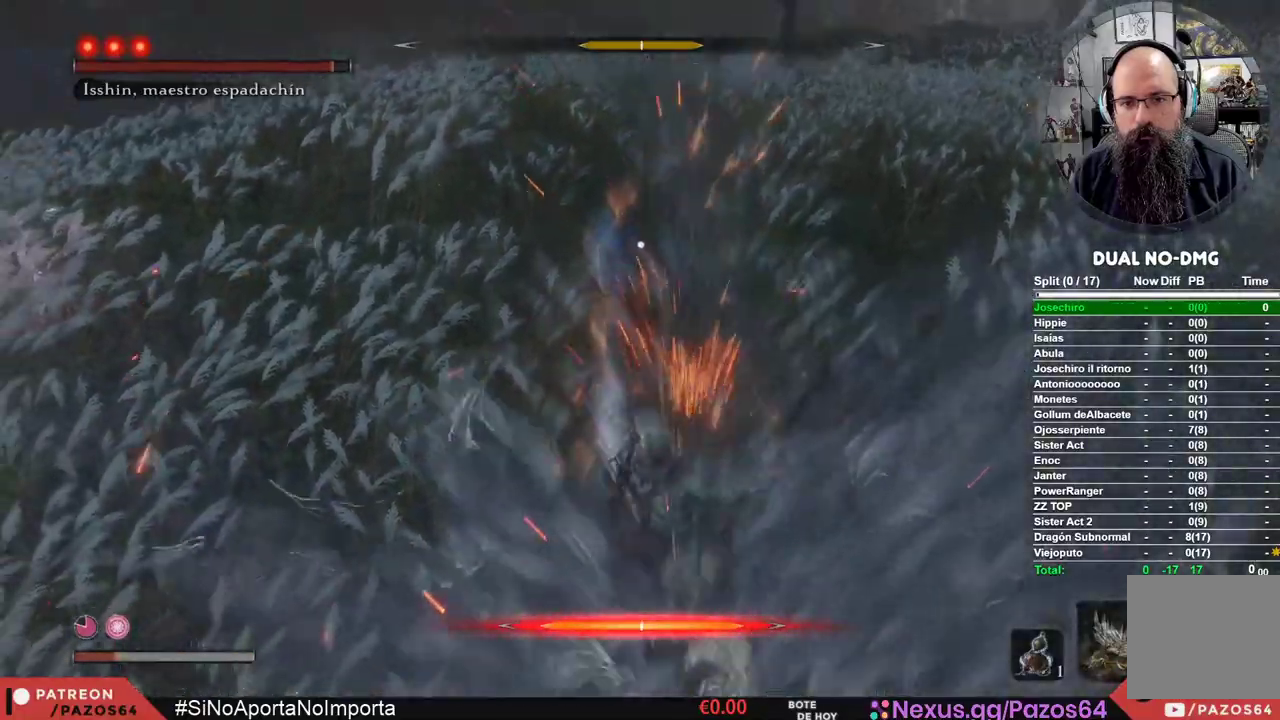
{"buttons": ["B"], "left_stick": "left", "right_stick": "center", "events": [[200, "B", "down"], [333, "B", "up"], [417, "B", "down"]]}
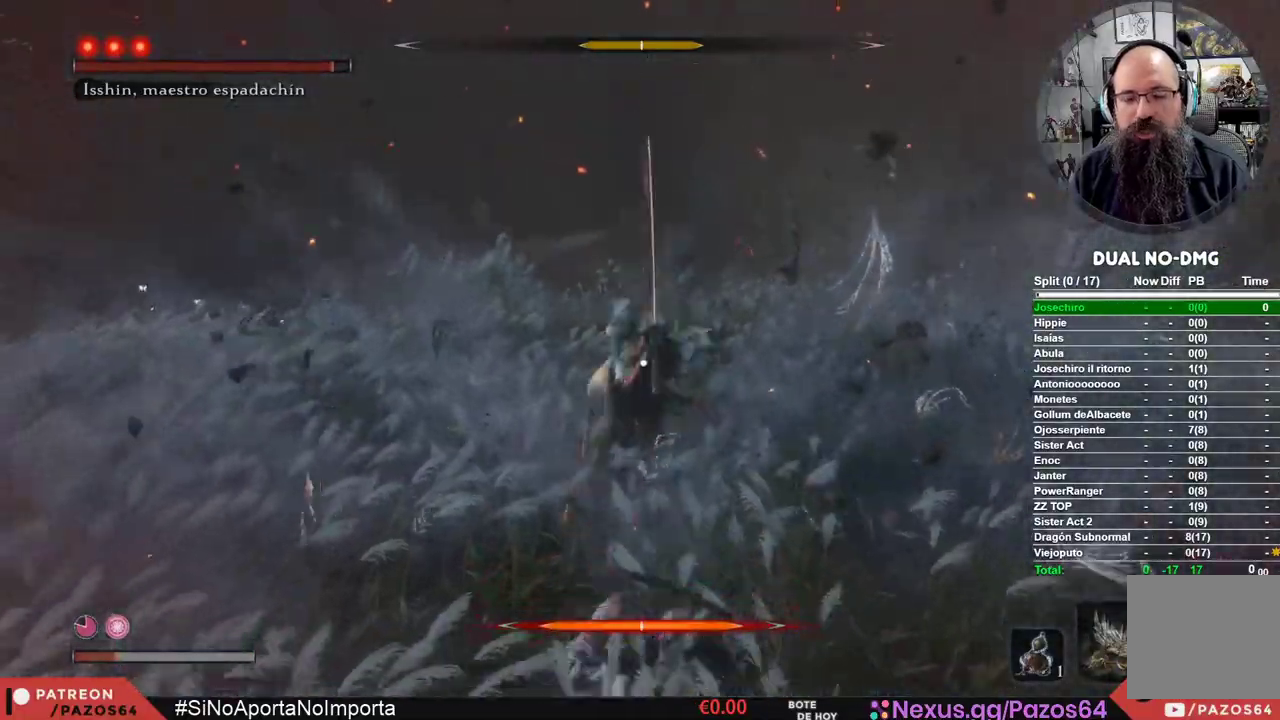
{"buttons": ["B"], "left_stick": "left", "right_stick": "center", "events": [[17, "B", "up"], [100, "B", "down"], [200, "B", "up"], [267, "B", "down"], [383, "B", "up"], [433, "B", "down"]]}
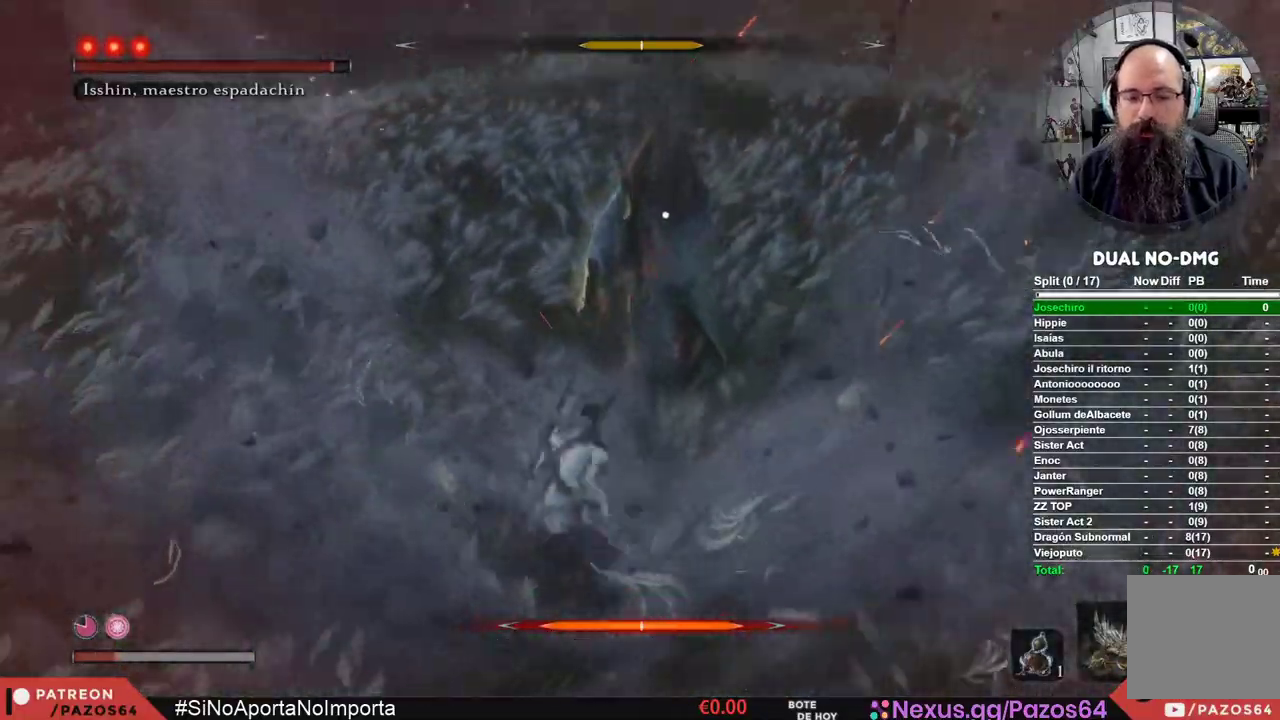
{"buttons": ["R1"], "left_stick": "up", "right_stick": "center", "events": [[50, "B", "up"], [117, "B", "down"], [250, "B", "up"], [283, "left_stick", "up"], [450, "R1", "down"]]}
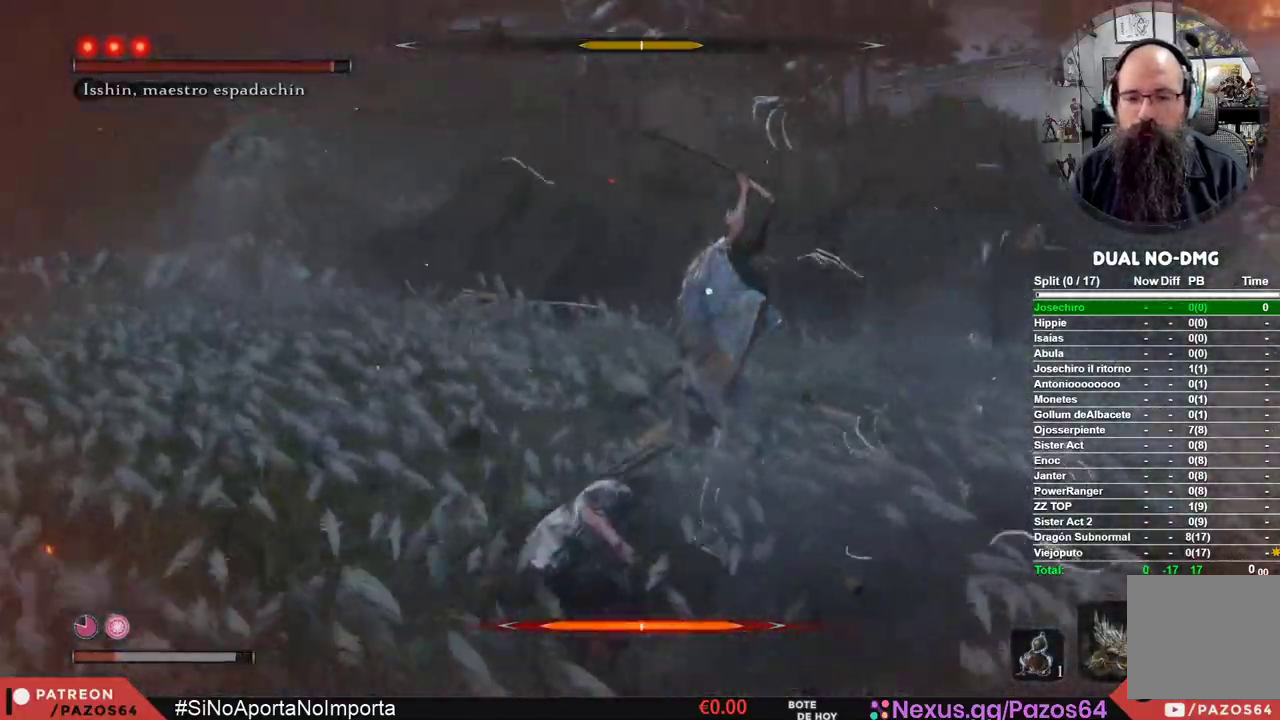
{"buttons": [], "left_stick": "up", "right_stick": "center", "events": [[133, "R1", "up"]]}
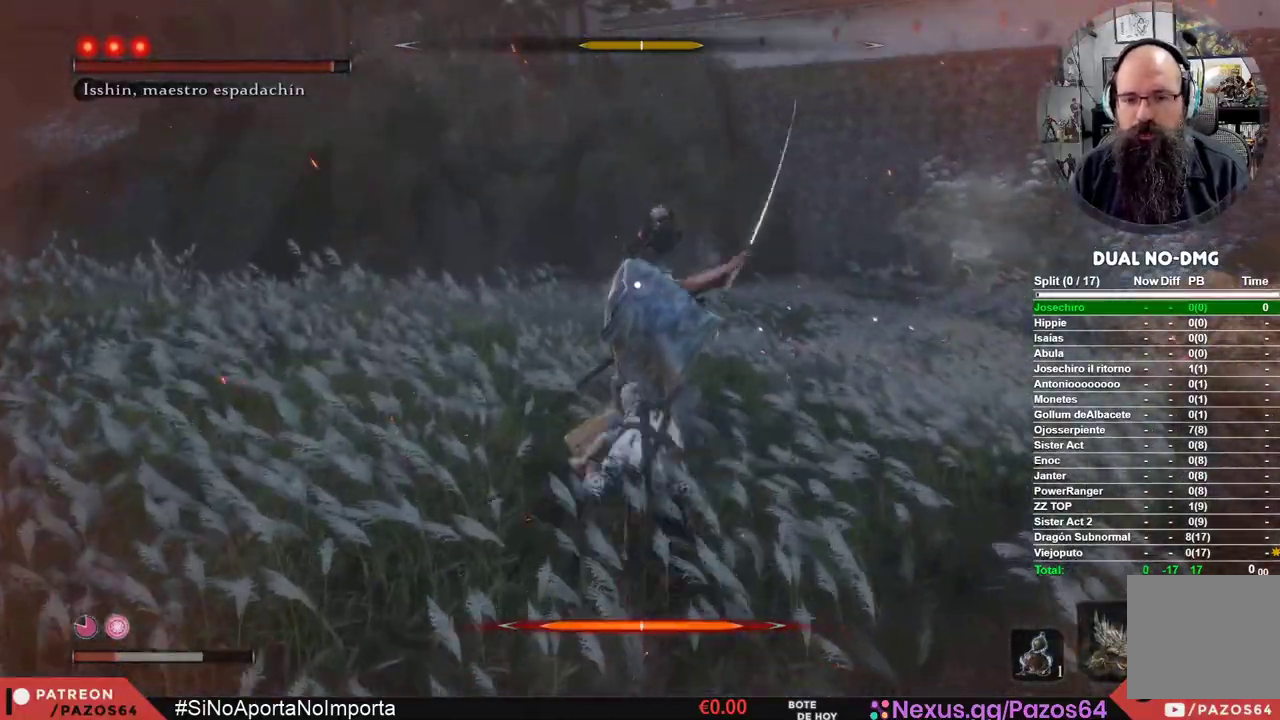
{"buttons": [], "left_stick": "center", "right_stick": "center", "events": [[217, "R1", "down"], [283, "left_stick", "center"], [450, "R1", "up"]]}
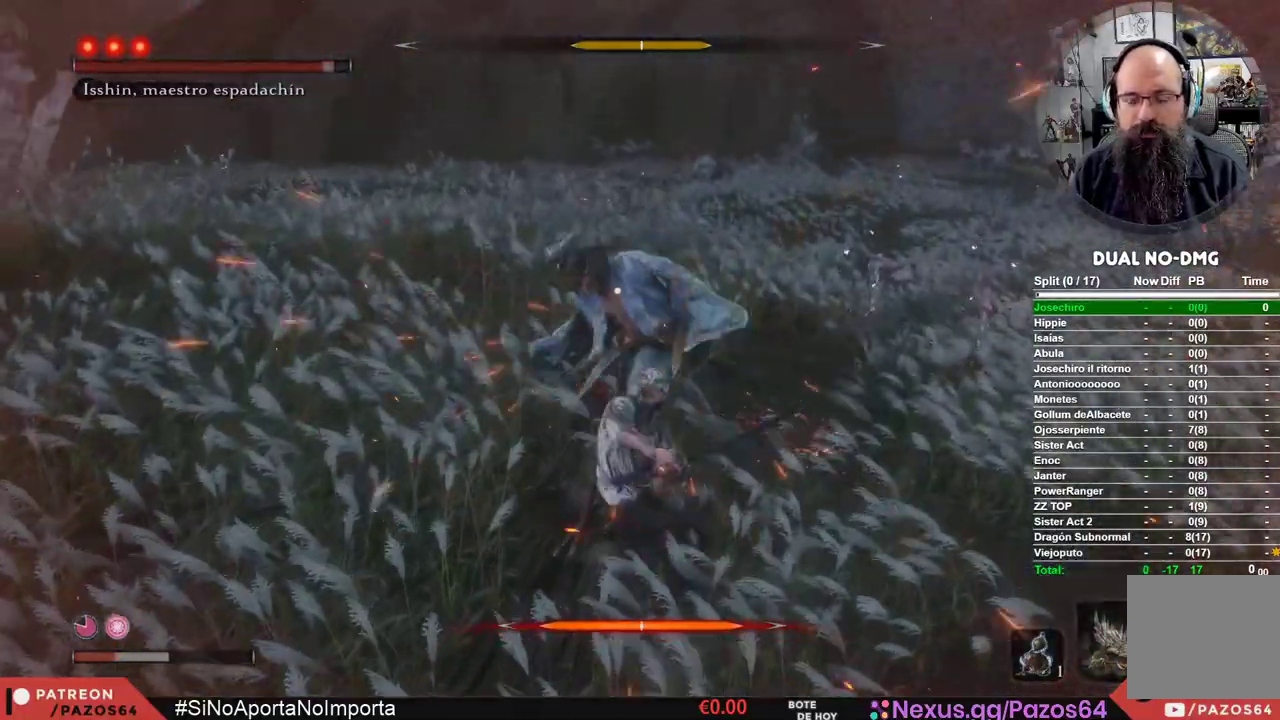
{"buttons": ["R1"], "left_stick": "center", "right_stick": "center", "events": [[367, "R1", "down"]]}
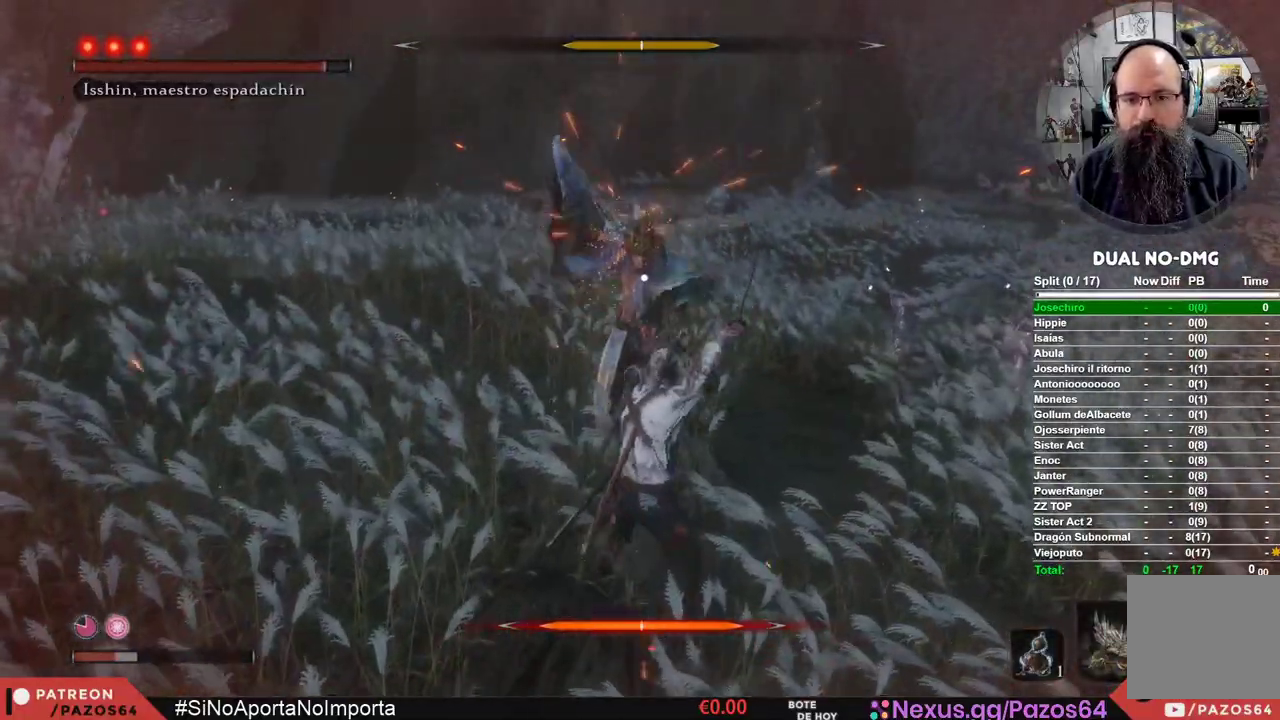
{"buttons": [], "left_stick": "center", "right_stick": "center", "events": [[50, "R1", "up"]]}
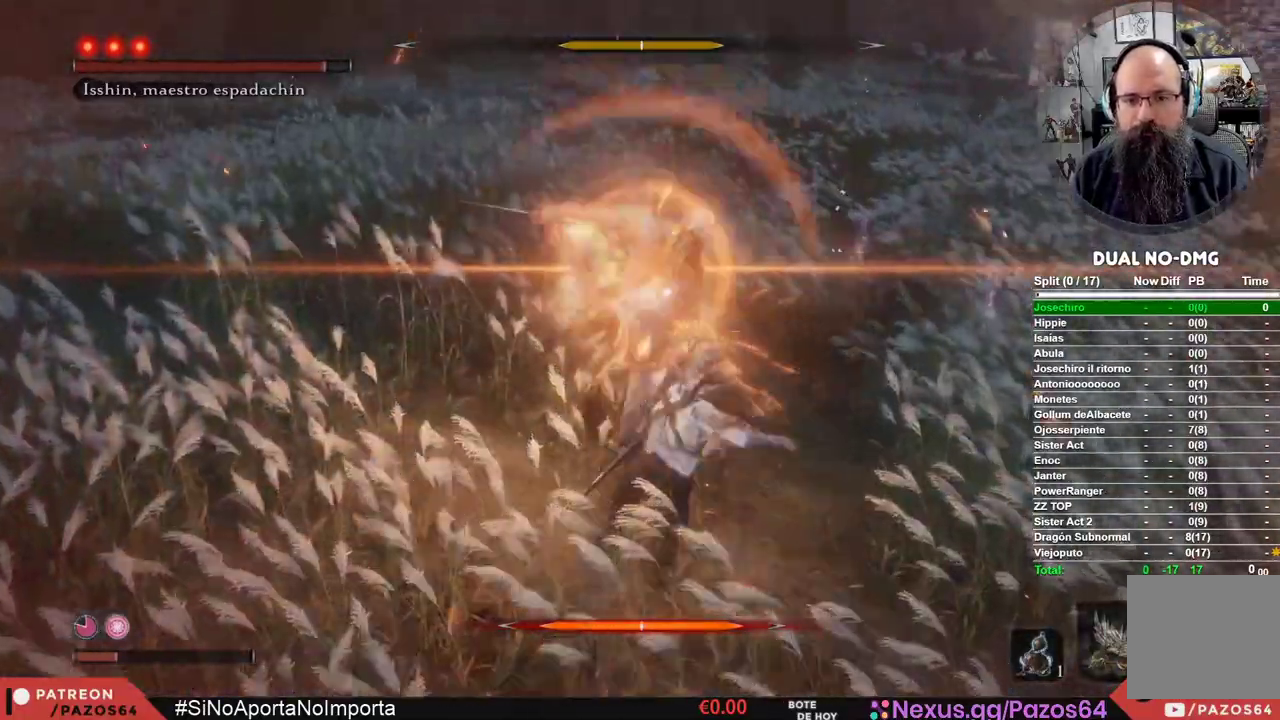
{"buttons": [], "left_stick": "center", "right_stick": "center", "events": []}
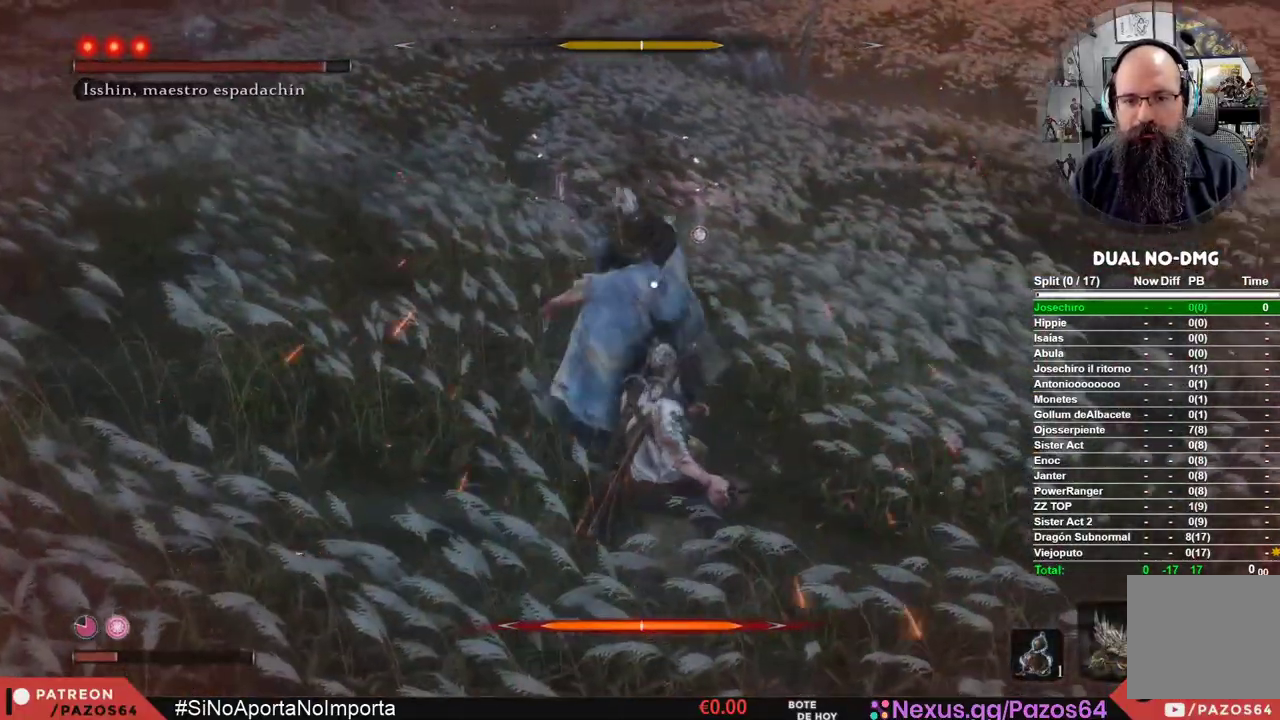
{"buttons": [], "left_stick": "center", "right_stick": "center", "events": [[67, "L1", "down"], [467, "L1", "up"]]}
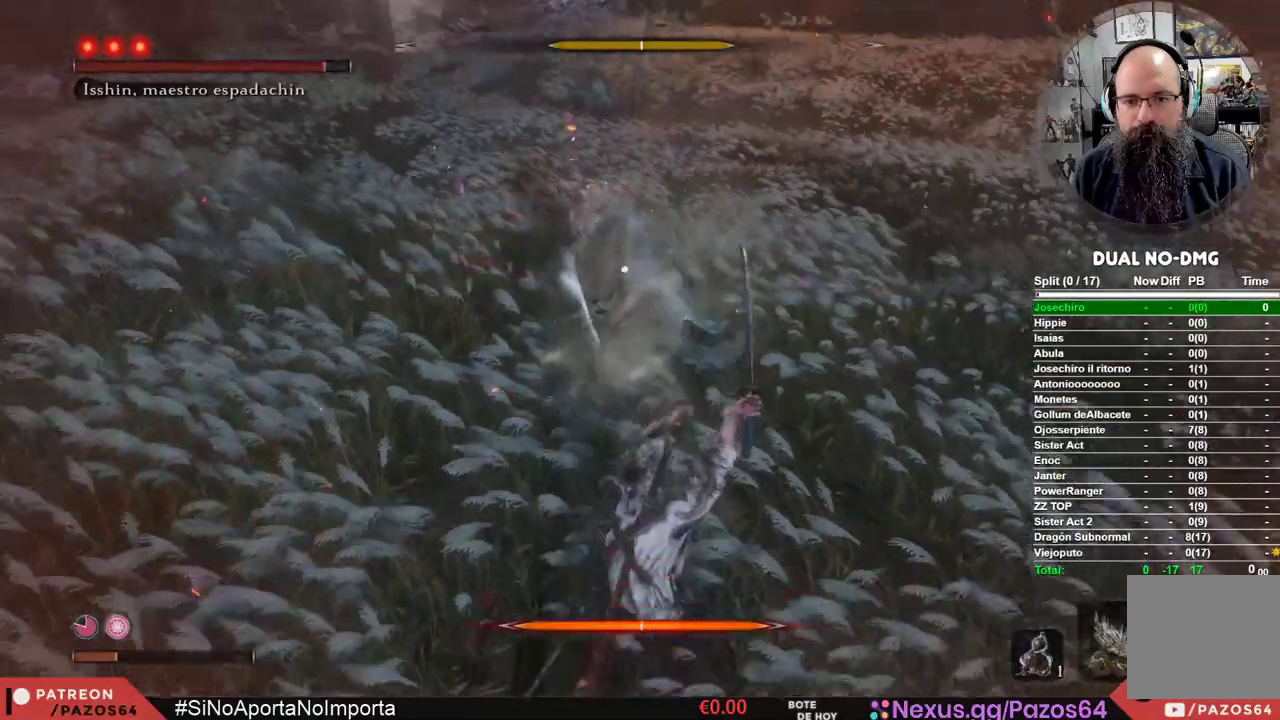
{"buttons": [], "left_stick": "center", "right_stick": "center", "events": []}
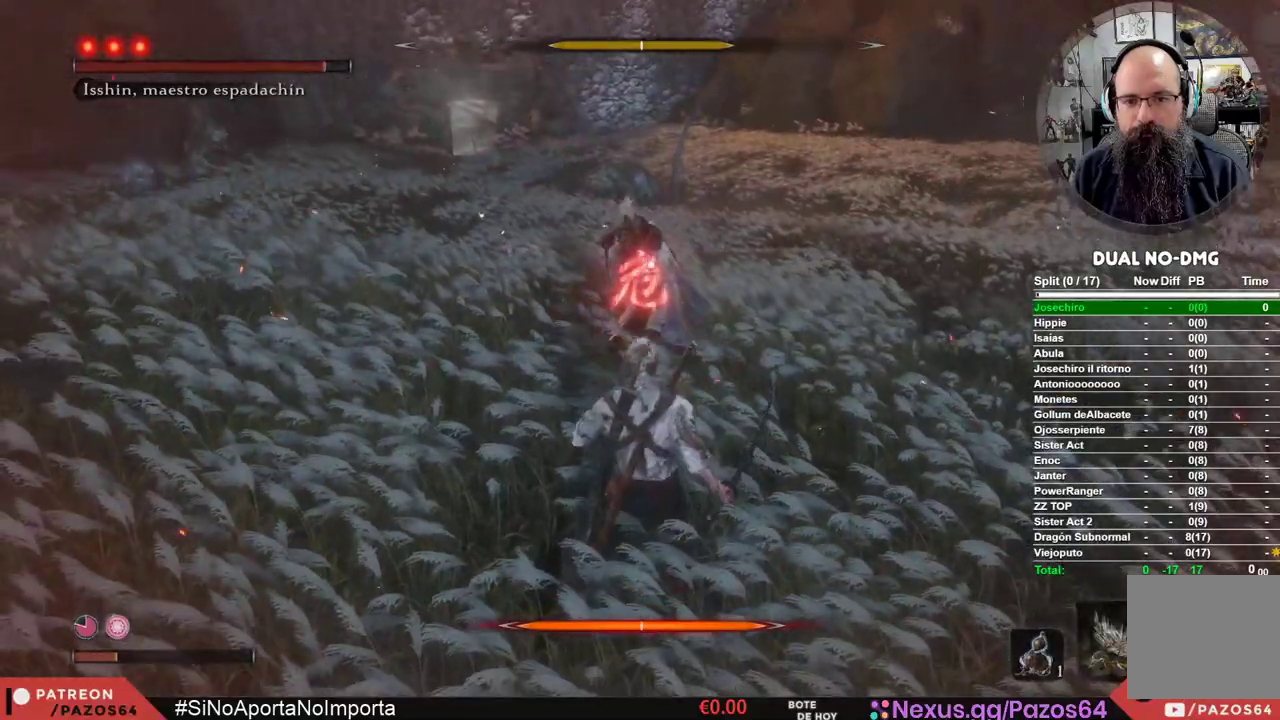
{"buttons": [], "left_stick": "center", "right_stick": "center", "events": [[33, "B", "down"], [433, "B", "up"]]}
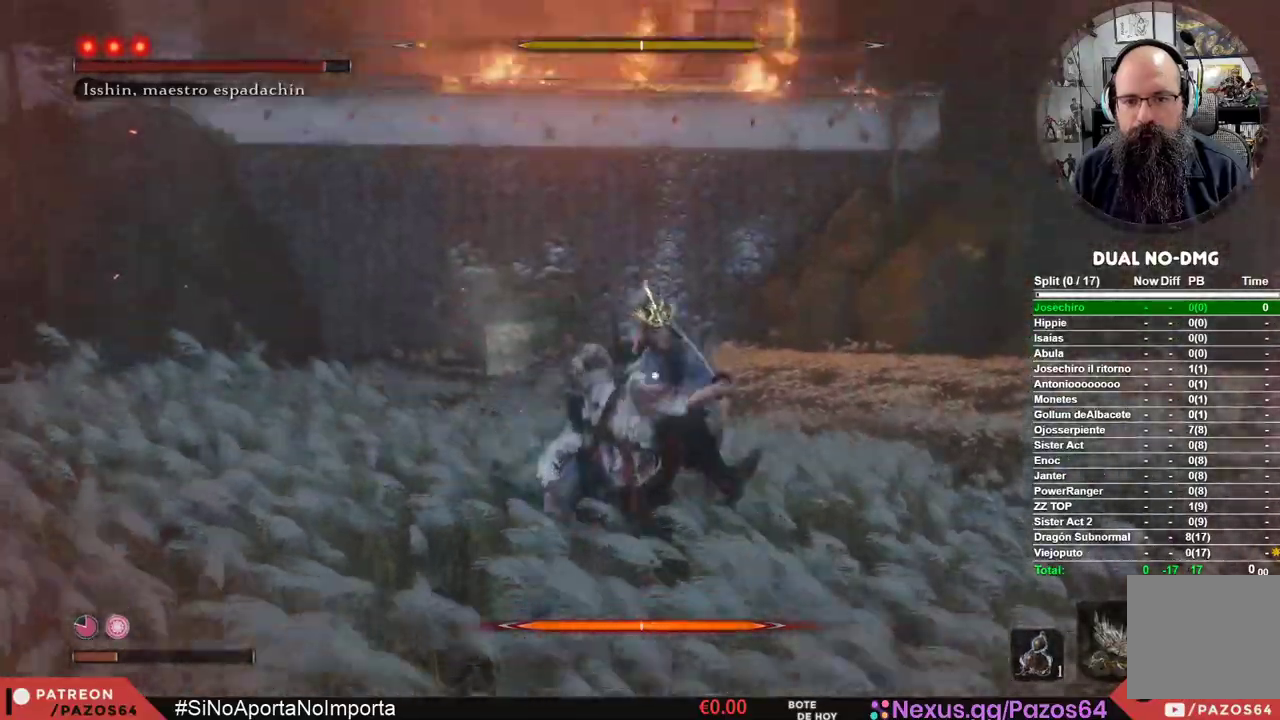
{"buttons": [], "left_stick": "center", "right_stick": "center", "events": []}
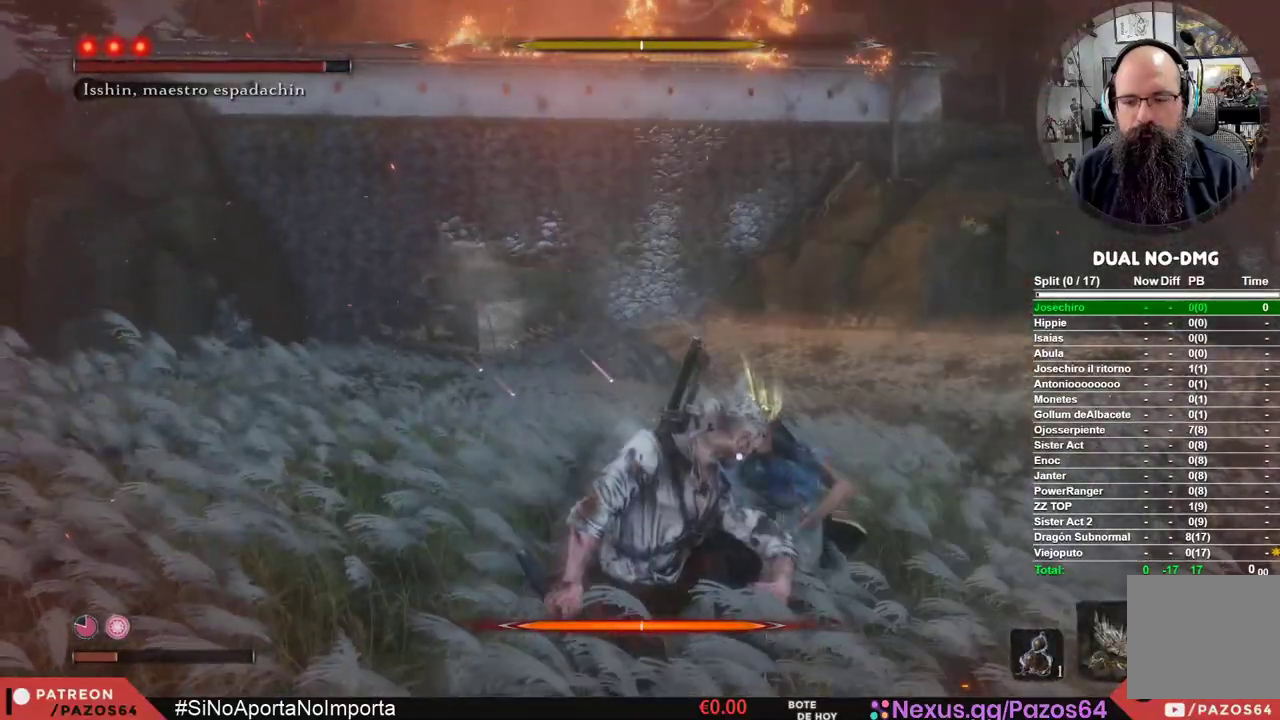
{"buttons": [], "left_stick": "center", "right_stick": "center", "events": []}
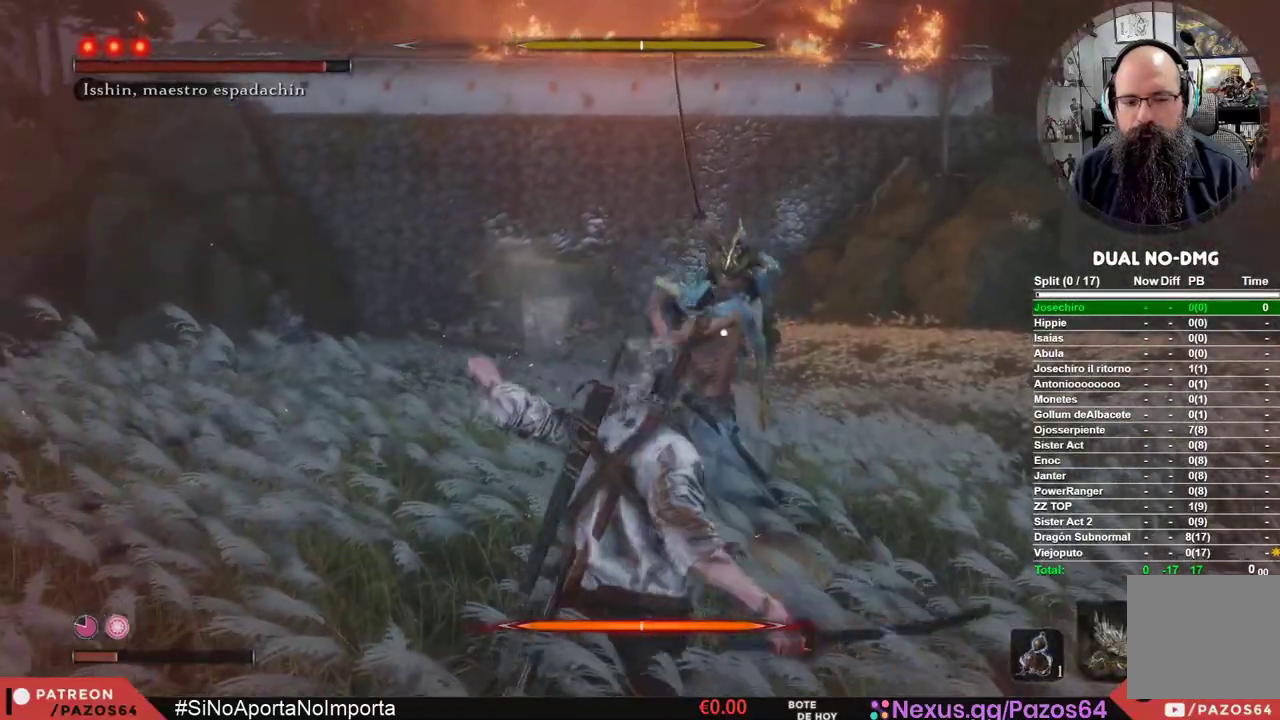
{"buttons": [], "left_stick": "center", "right_stick": "center", "events": [[67, "R1", "down"], [283, "R1", "up"]]}
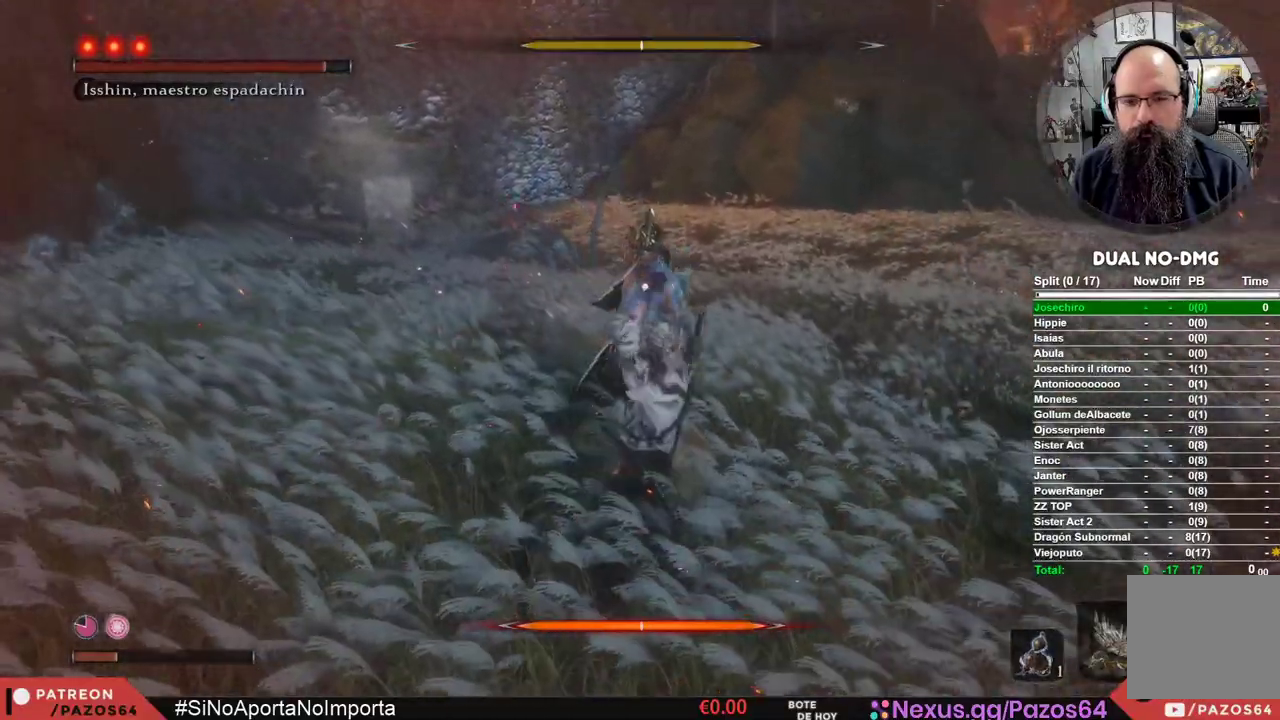
{"buttons": [], "left_stick": "center", "right_stick": "center", "events": [[183, "R1", "down"], [383, "R1", "up"]]}
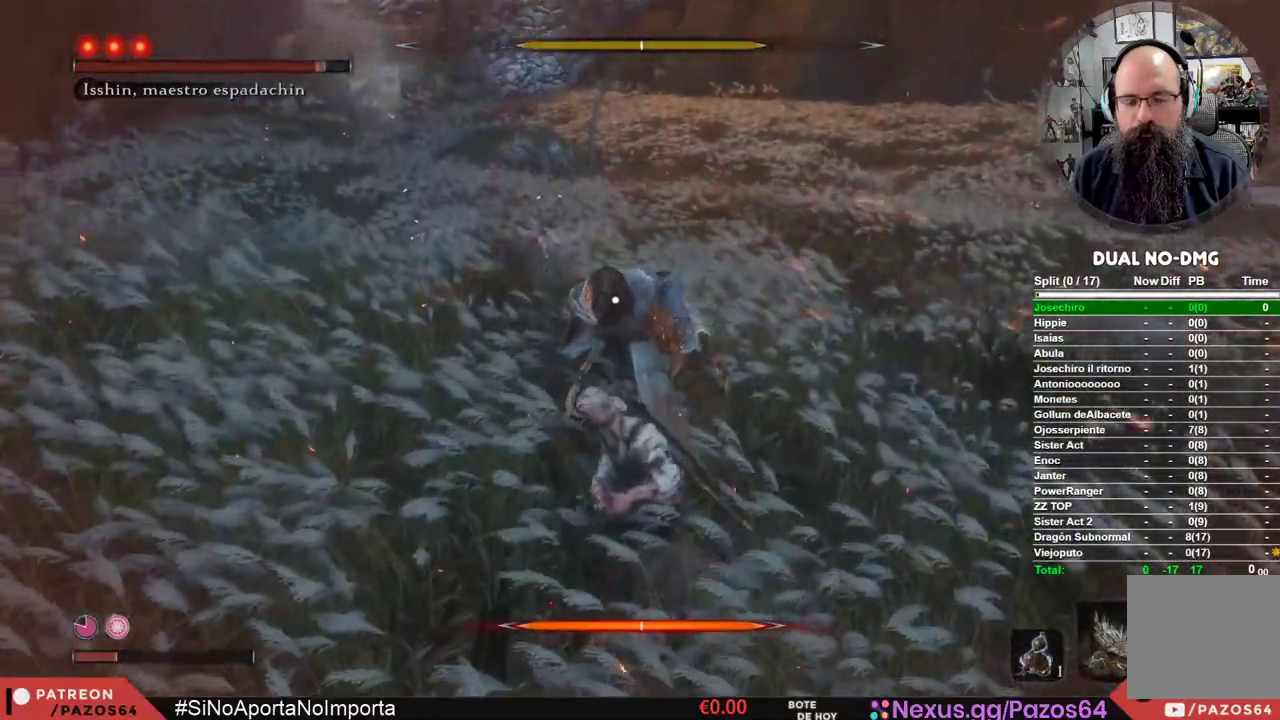
{"buttons": [], "left_stick": "center", "right_stick": "center", "events": [[300, "R1", "down"], [500, "R1", "up"]]}
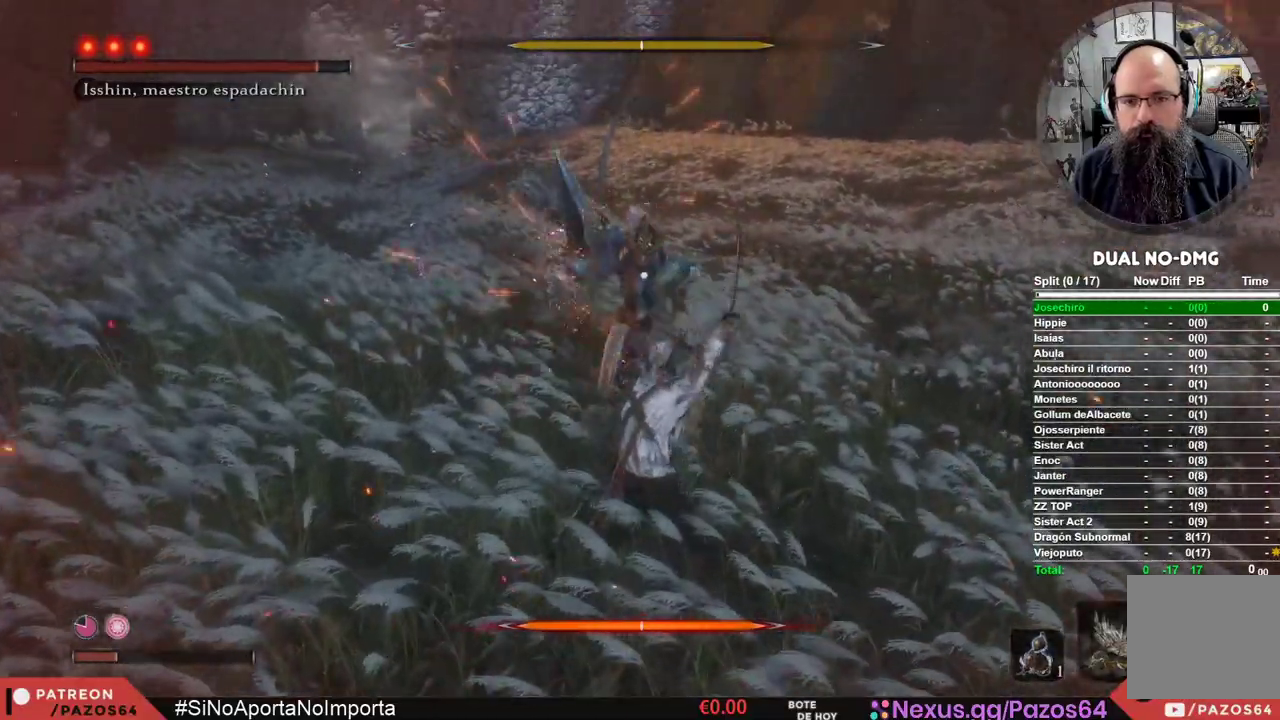
{"buttons": [], "left_stick": "center", "right_stick": "center", "events": []}
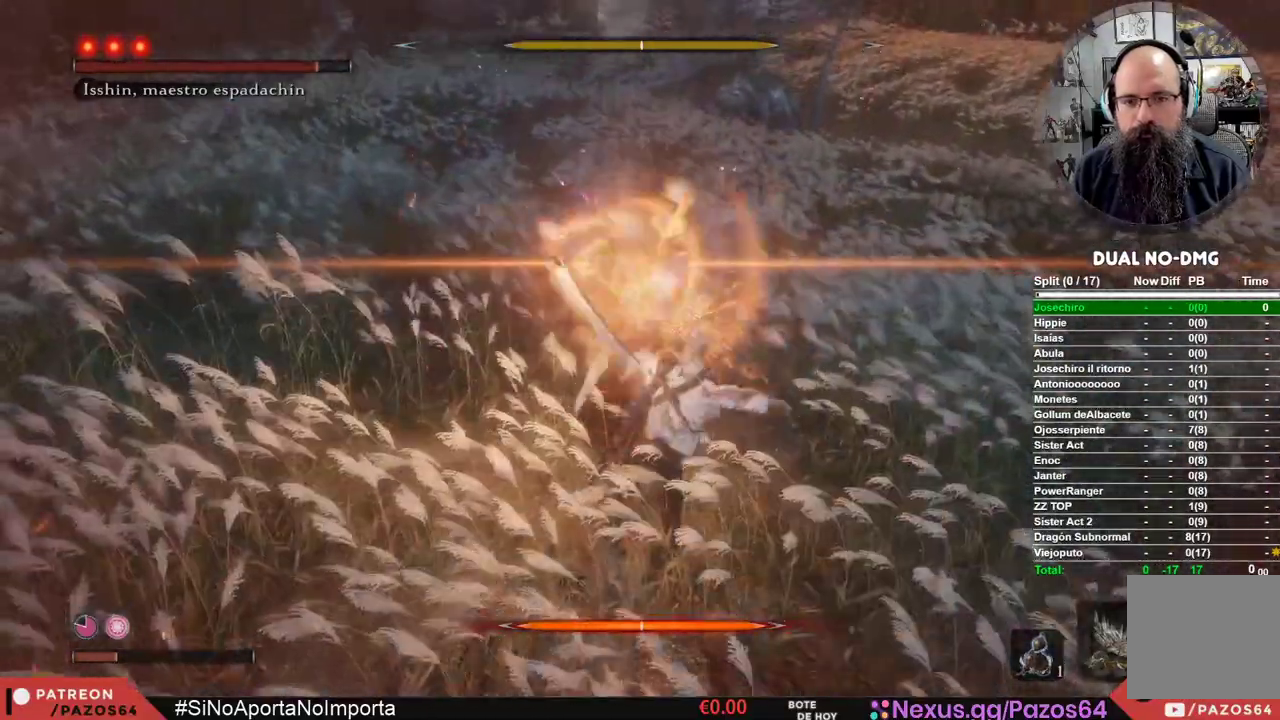
{"buttons": ["L1"], "left_stick": "center", "right_stick": "center", "events": [[467, "L1", "down"]]}
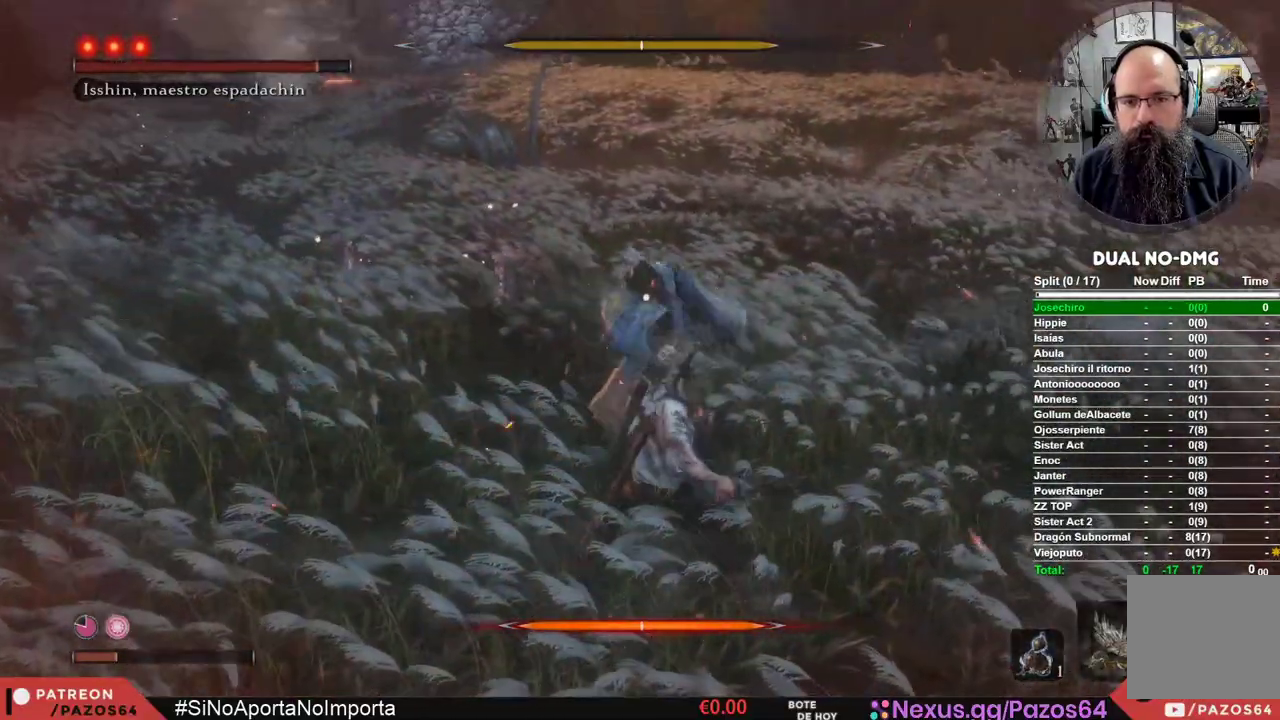
{"buttons": [], "left_stick": "center", "right_stick": "center", "events": [[283, "L1", "up"]]}
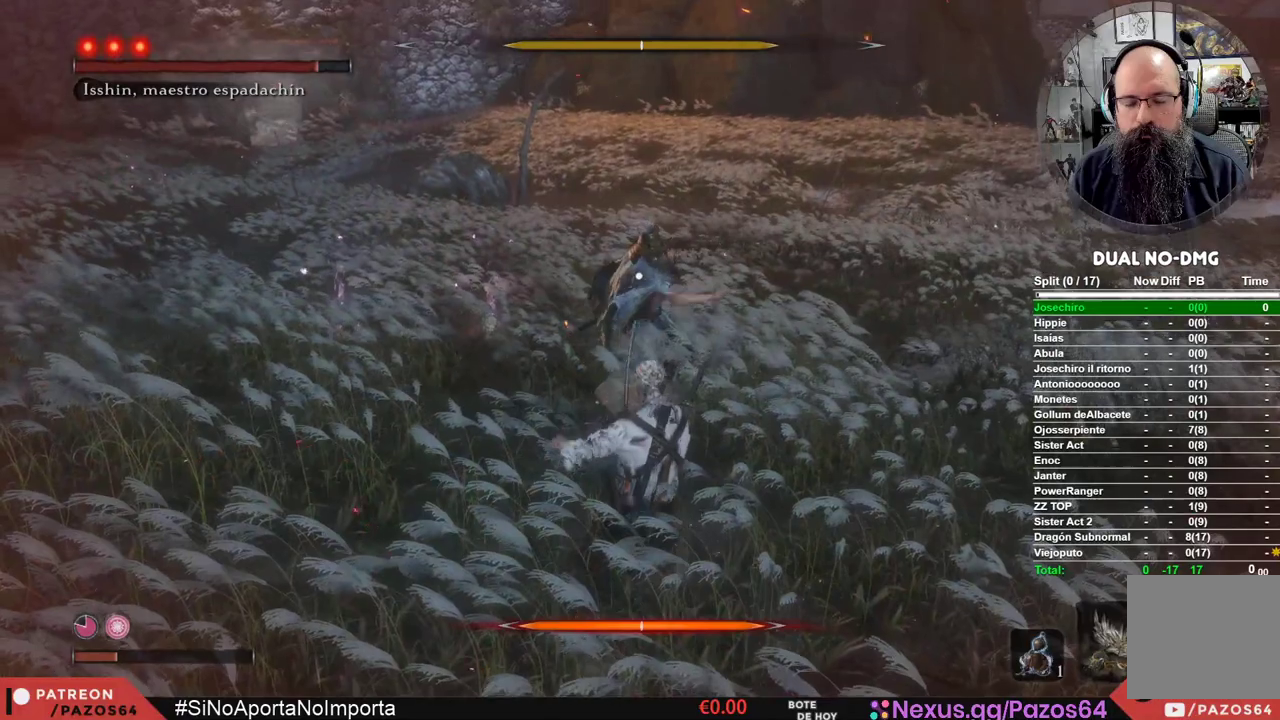
{"buttons": [], "left_stick": "center", "right_stick": "center", "events": [[17, "left_stick", "up"], [400, "left_stick", "center"]]}
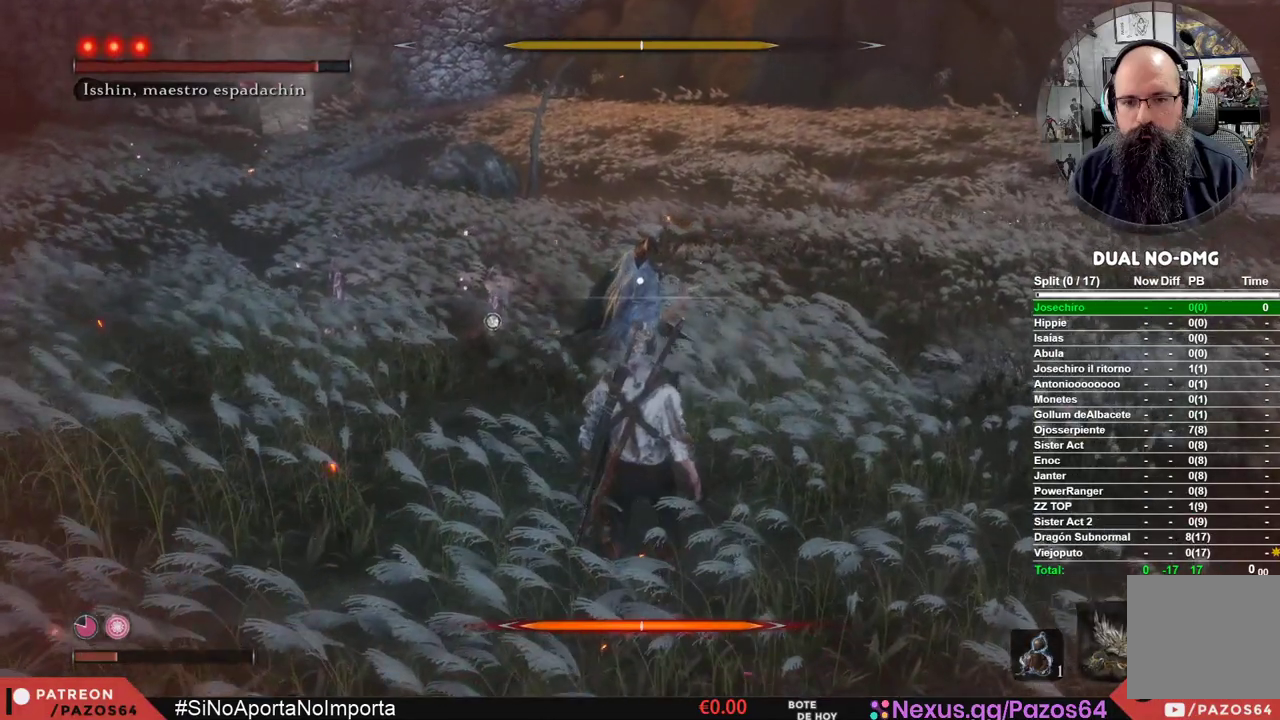
{"buttons": ["L1"], "left_stick": "center", "right_stick": "center", "events": [[450, "L1", "down"]]}